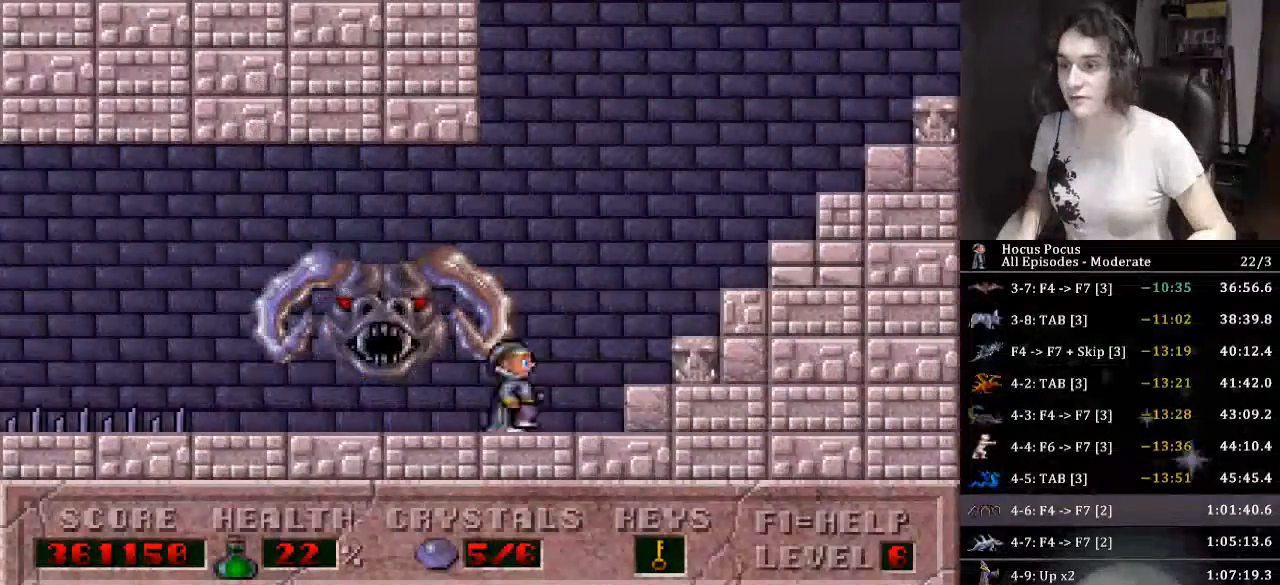
Gameplay with keyboard; each line is a JSON object with the keys held at the frame after it. "events" lists presses ("down") and releases ("up") of ".", "/", "0", "1", "2", "3", "4", "5", "6", "7", "8", "9", "a", "alt_l", "alt_r", "b", "backslash", "backspace", "c", "caps_lock", "comma", "ctrl_l", "ctrl_r", "d", "down", "e", "equals", "escape", "f", "f1", "f10", "f11", "f12", "f2", "f3", "f4", "f5", "f6", "f7", "f8", "f9", "g", "h", "i", "j", "k", "l", "lbracket", "left", "m", "minus", "n", "o", "p", "q", "quote", "r", "rbracket", "return", "right", "s", "semicolon", "shift_l", "shift_r", "space", "super", "t", "tab", "tilde", "u", "up", "v", "w", "x", "y" and "z" between this image and that frame as [ms after this image, input, new state], when the widget could be followed in between. No other keys are recorded. Mouse input is not recorded.
{"keys": ["right"], "events": []}
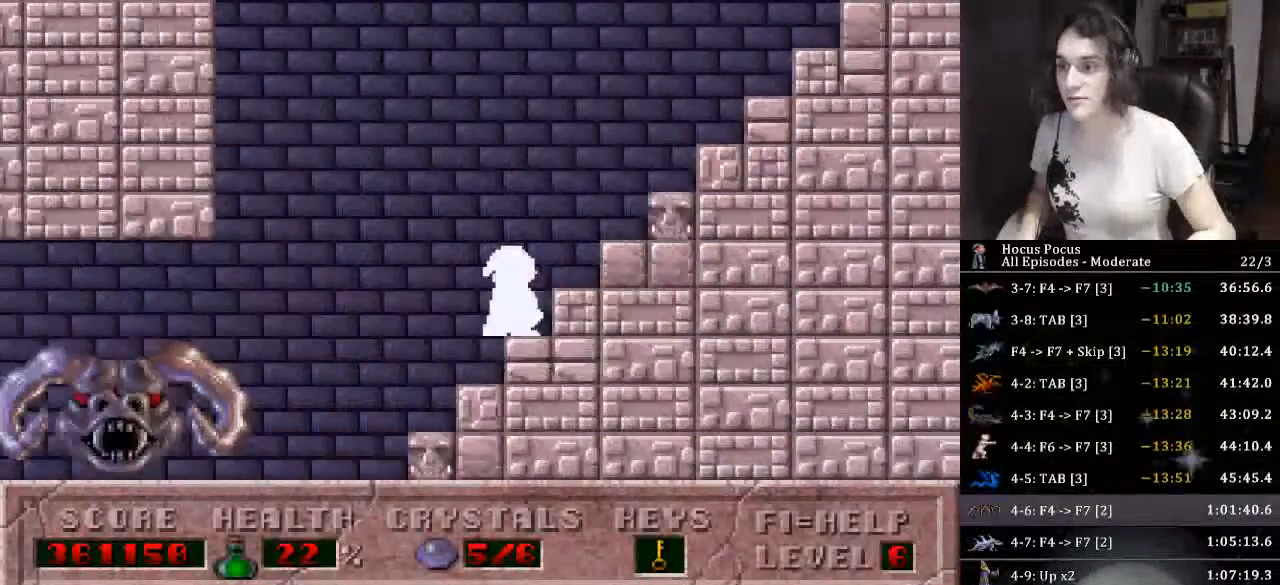
{"keys": ["right"], "events": []}
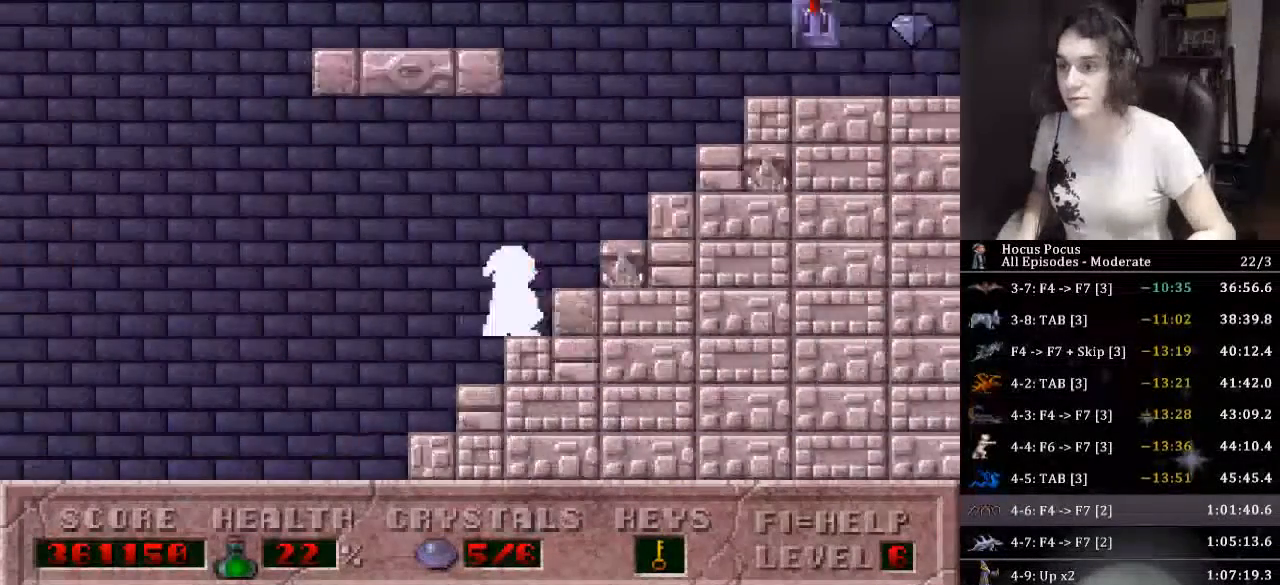
{"keys": ["ctrl_l", "left"], "events": [[266, "left", "down"], [333, "right", "up"], [366, "ctrl_l", "down"]]}
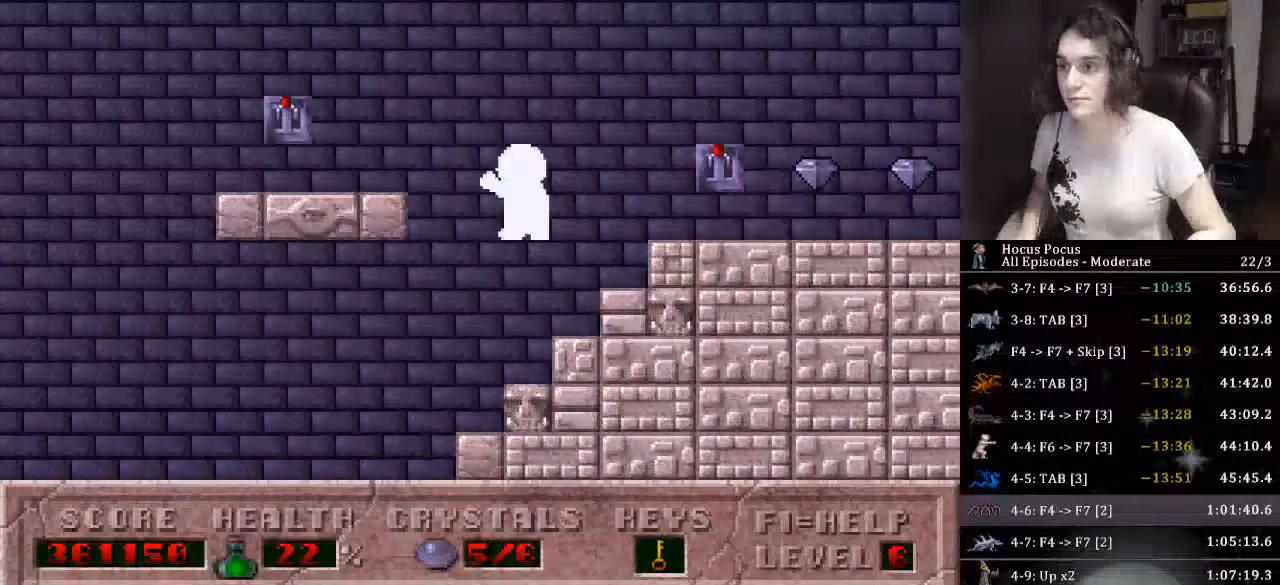
{"keys": ["left"], "events": [[333, "ctrl_l", "up"]]}
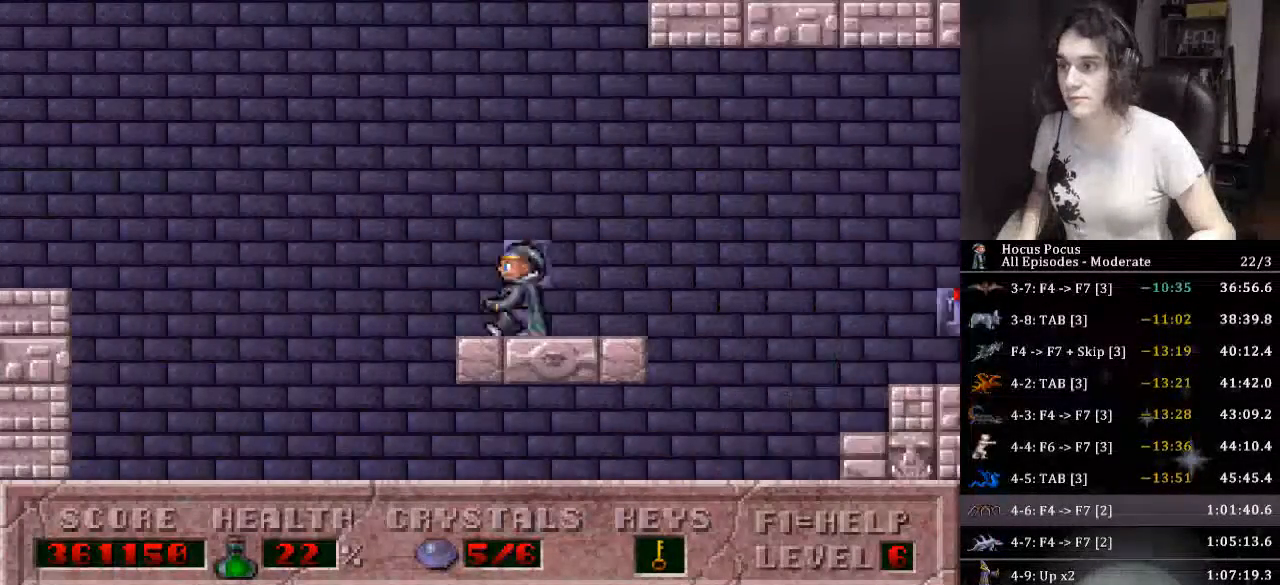
{"keys": ["left"], "events": [[66, "ctrl_l", "down"], [500, "ctrl_l", "up"]]}
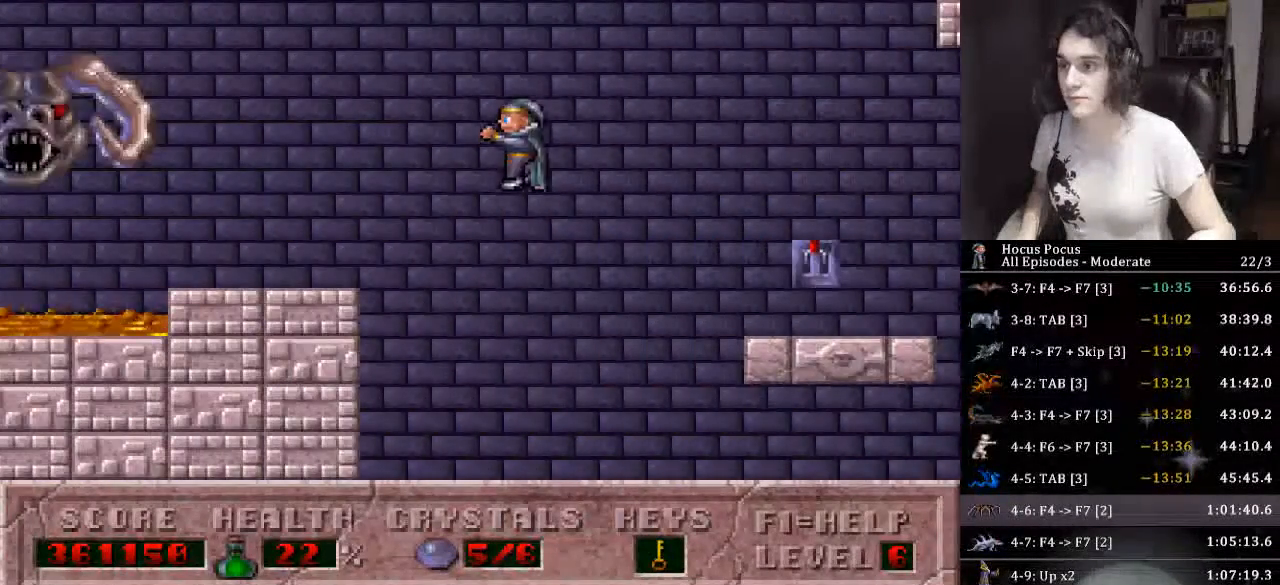
{"keys": ["left"], "events": []}
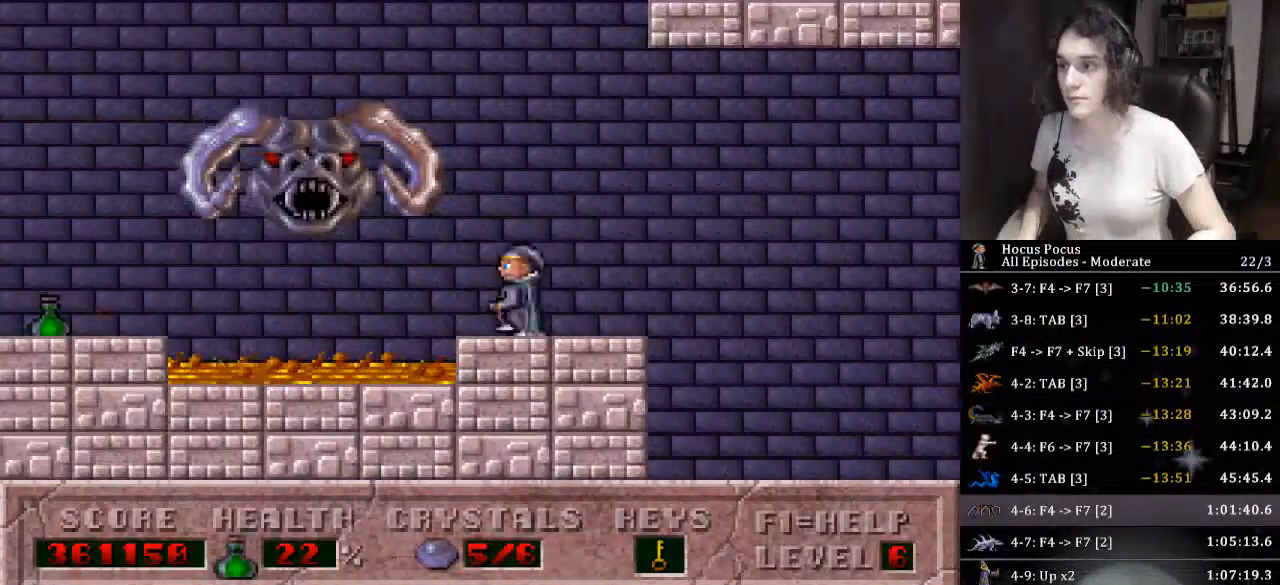
{"keys": ["ctrl_l", "left"], "events": [[100, "ctrl_l", "down"]]}
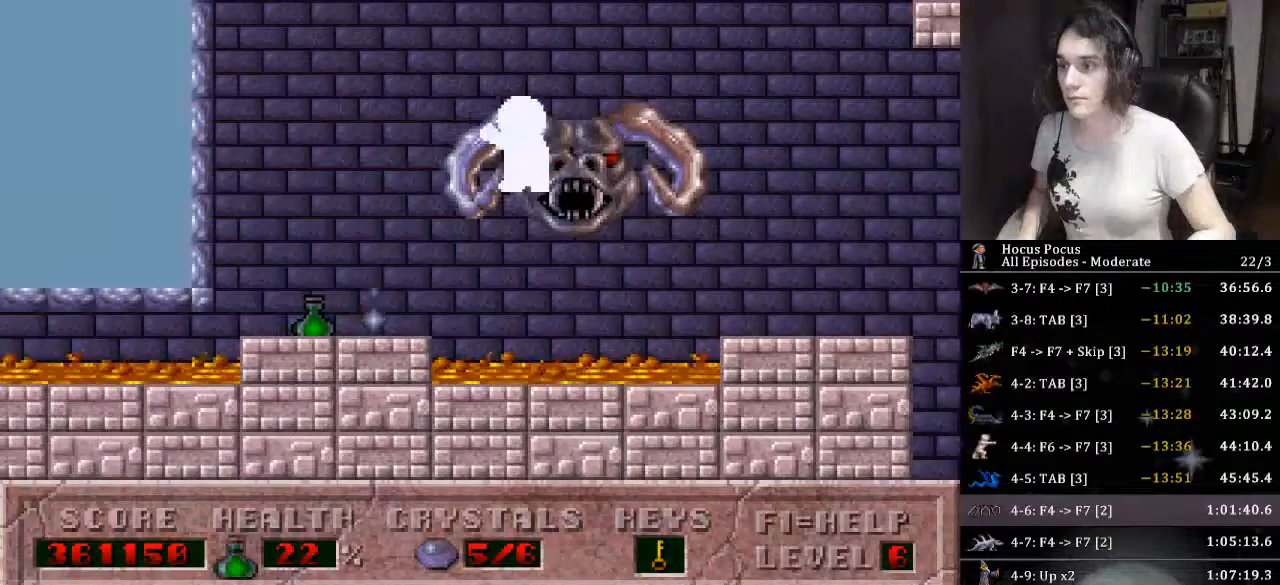
{"keys": ["ctrl_l", "left"], "events": [[166, "ctrl_l", "up"], [500, "ctrl_l", "down"]]}
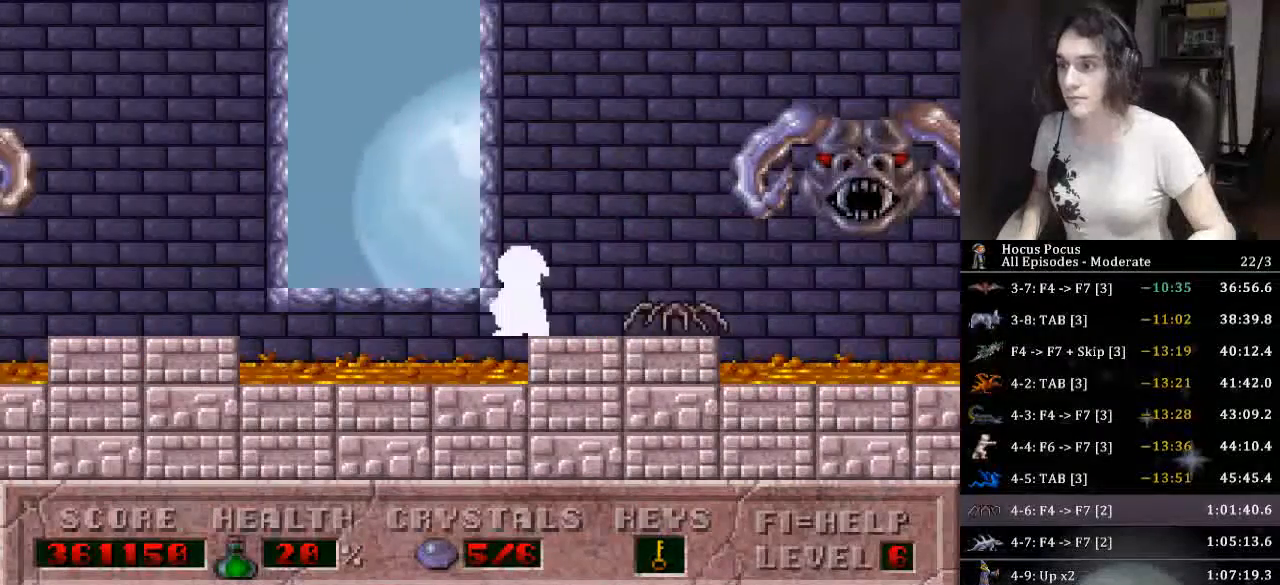
{"keys": ["left"], "events": [[266, "ctrl_l", "up"]]}
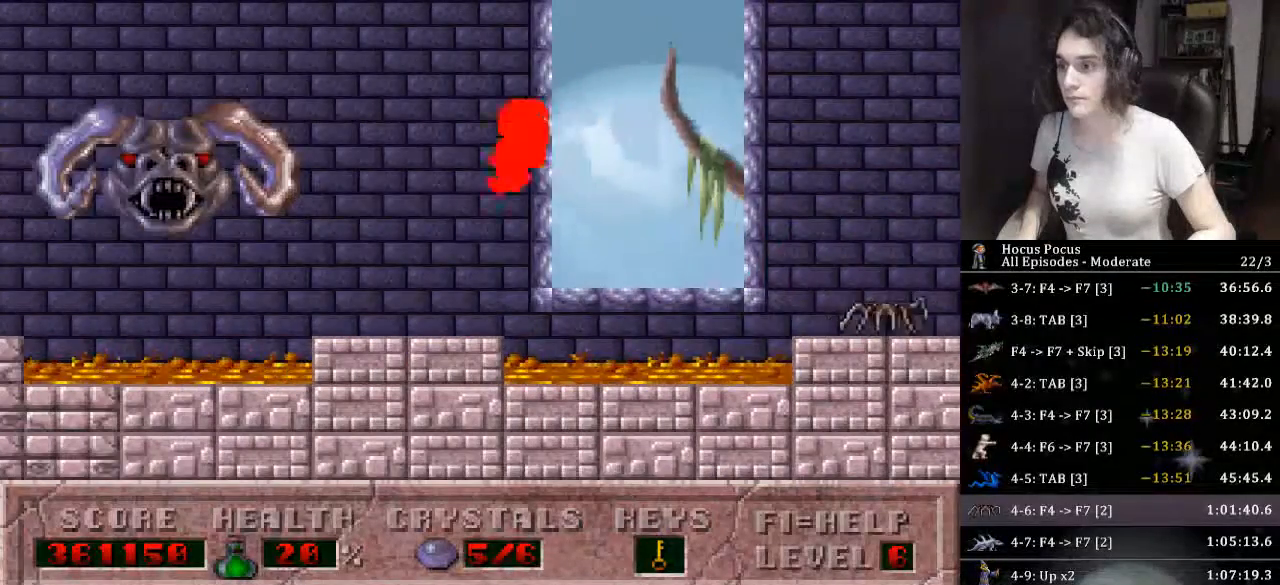
{"keys": ["ctrl_l", "left"], "events": [[333, "ctrl_l", "down"]]}
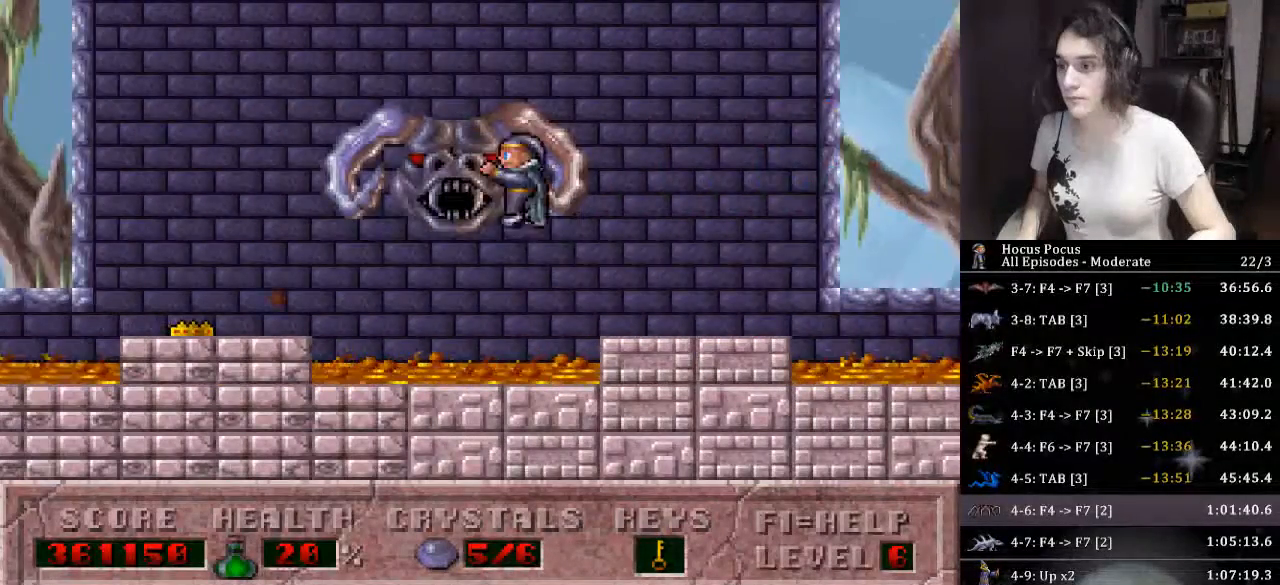
{"keys": ["left"], "events": [[200, "ctrl_l", "up"]]}
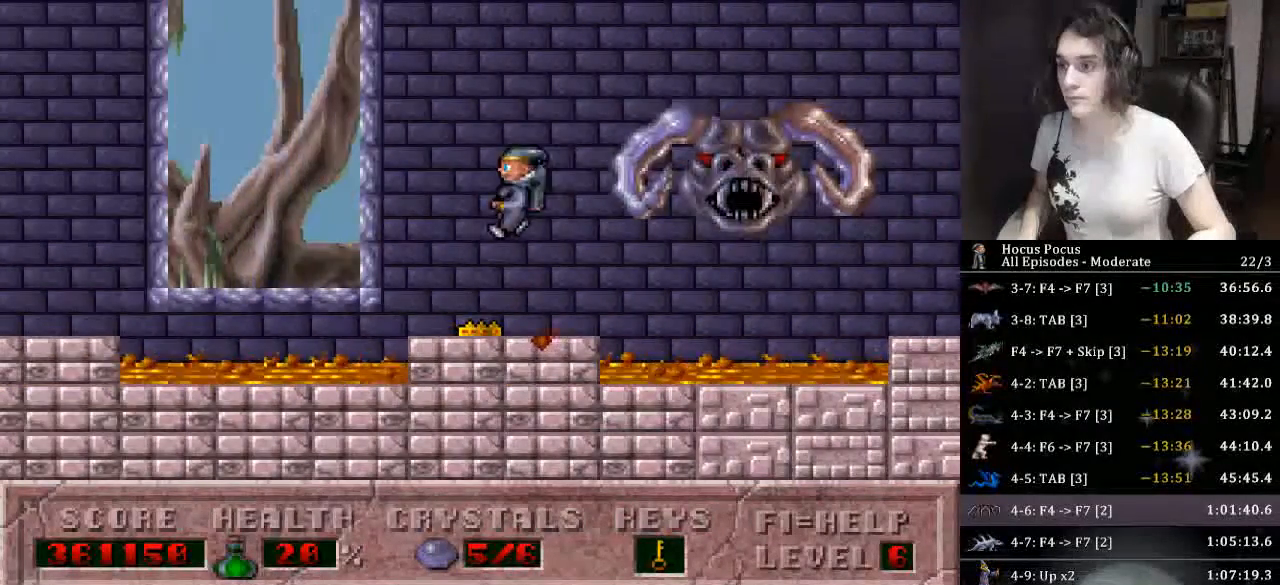
{"keys": ["left"], "events": [[166, "ctrl_l", "down"], [466, "ctrl_l", "up"]]}
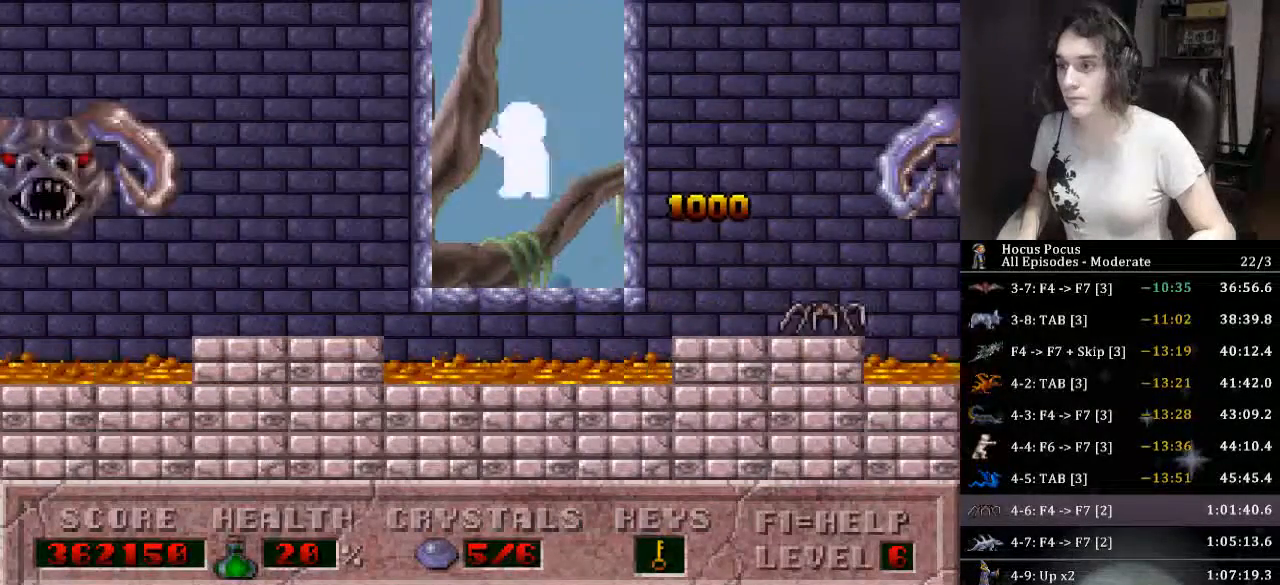
{"keys": ["left"], "events": []}
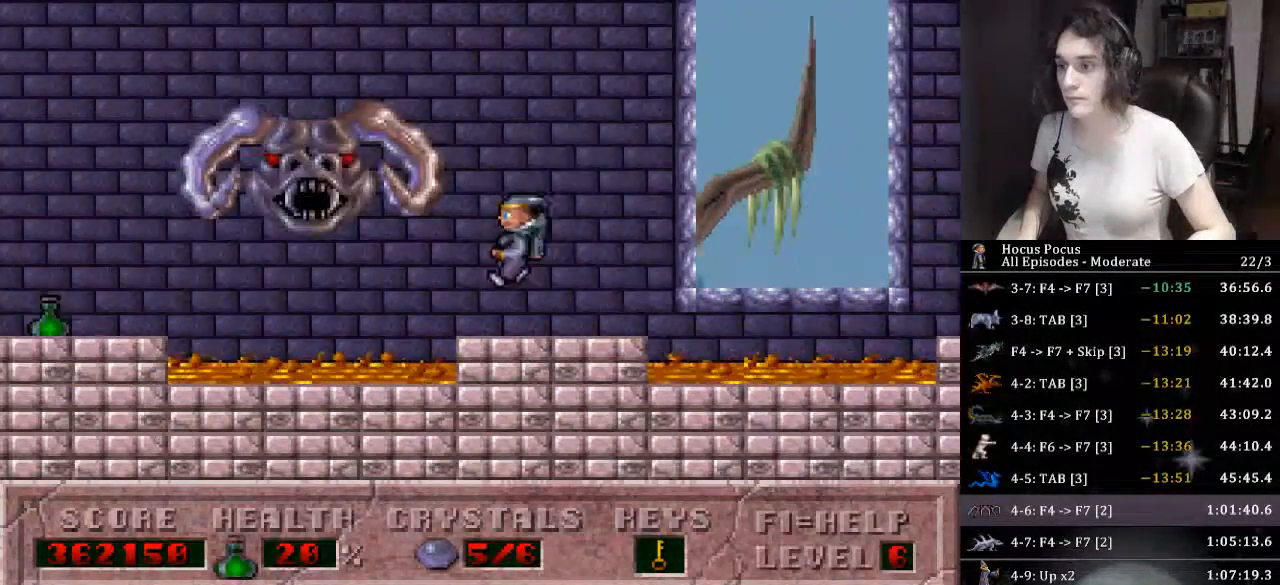
{"keys": ["left"], "events": [[66, "ctrl_l", "down"], [500, "ctrl_l", "up"]]}
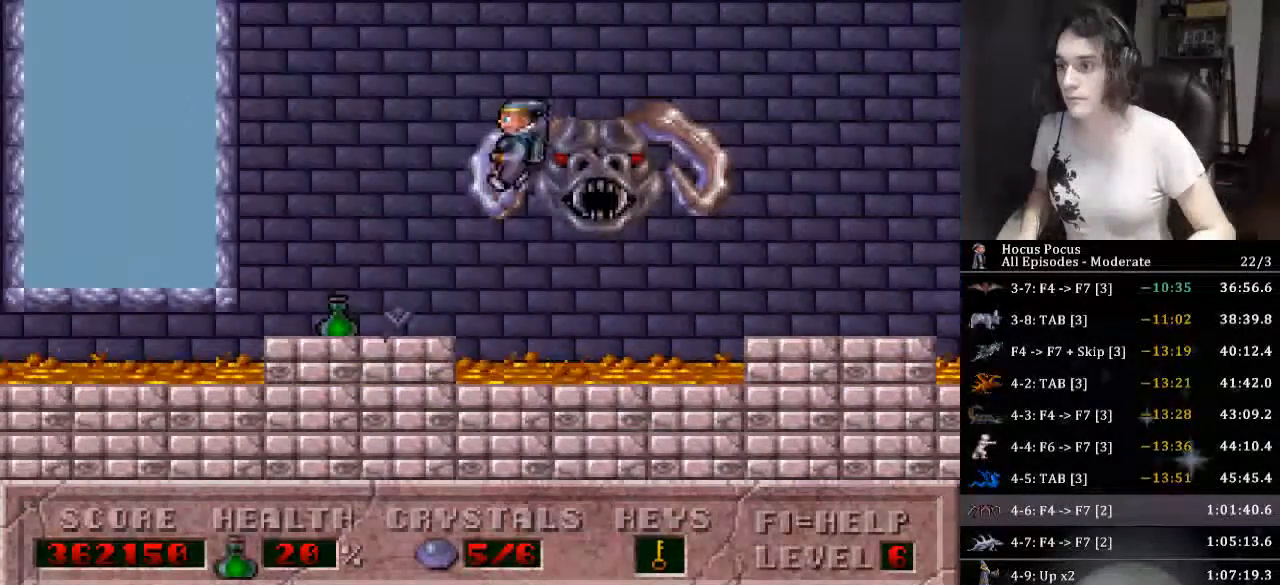
{"keys": ["ctrl_l", "left"], "events": [[466, "ctrl_l", "down"]]}
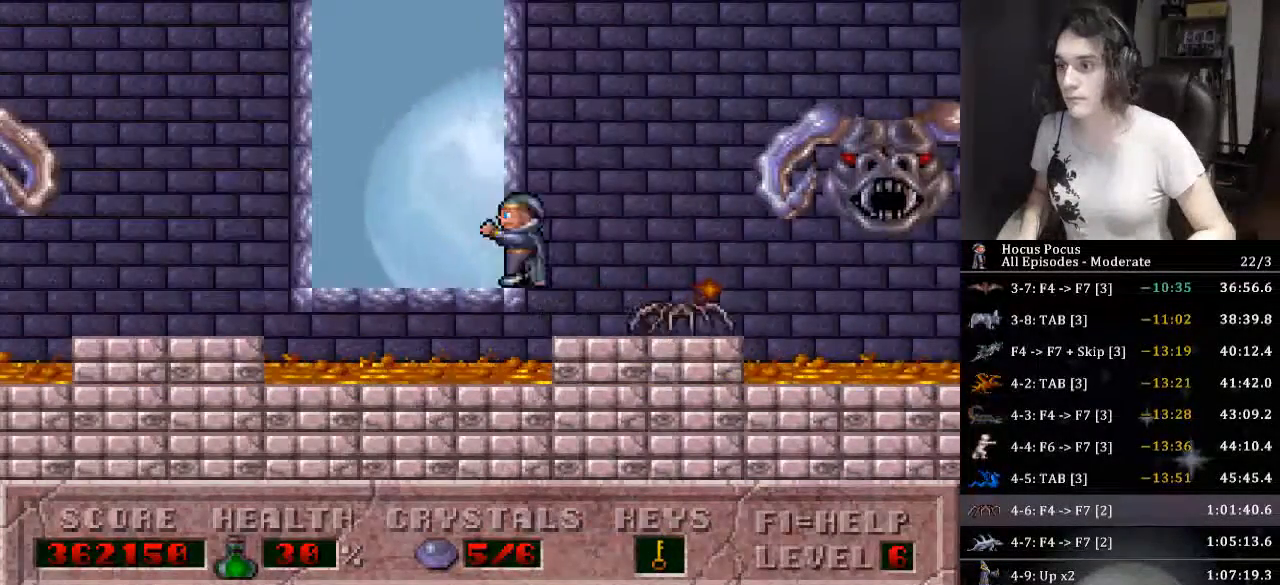
{"keys": ["left"], "events": [[233, "ctrl_l", "up"]]}
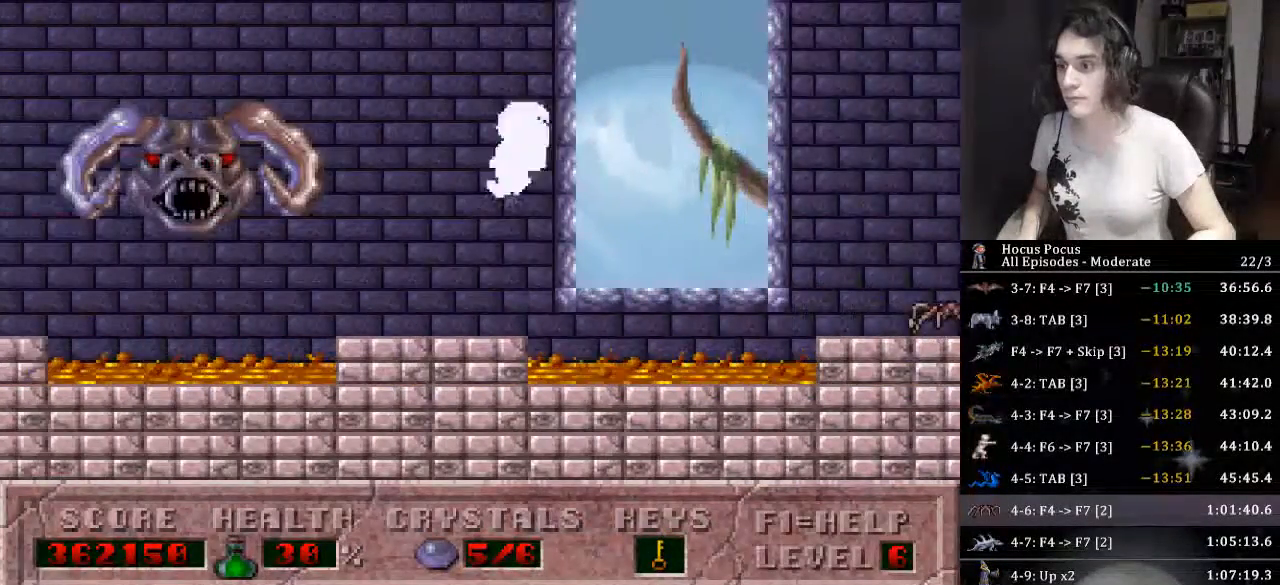
{"keys": ["ctrl_l", "left"], "events": [[333, "ctrl_l", "down"]]}
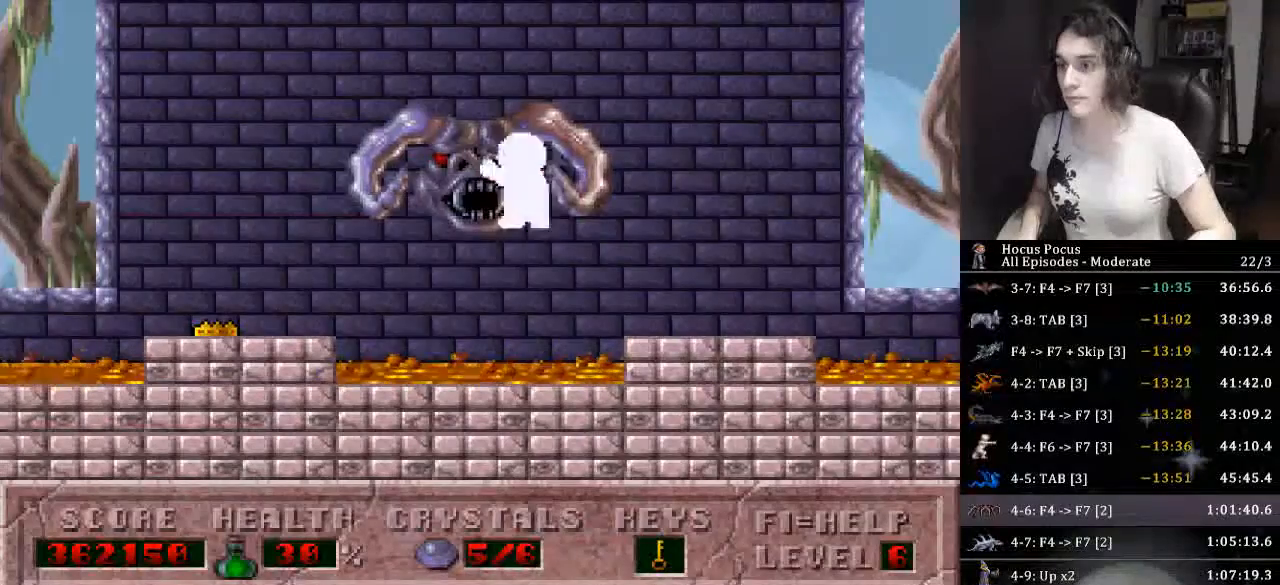
{"keys": ["left"], "events": [[133, "ctrl_l", "up"]]}
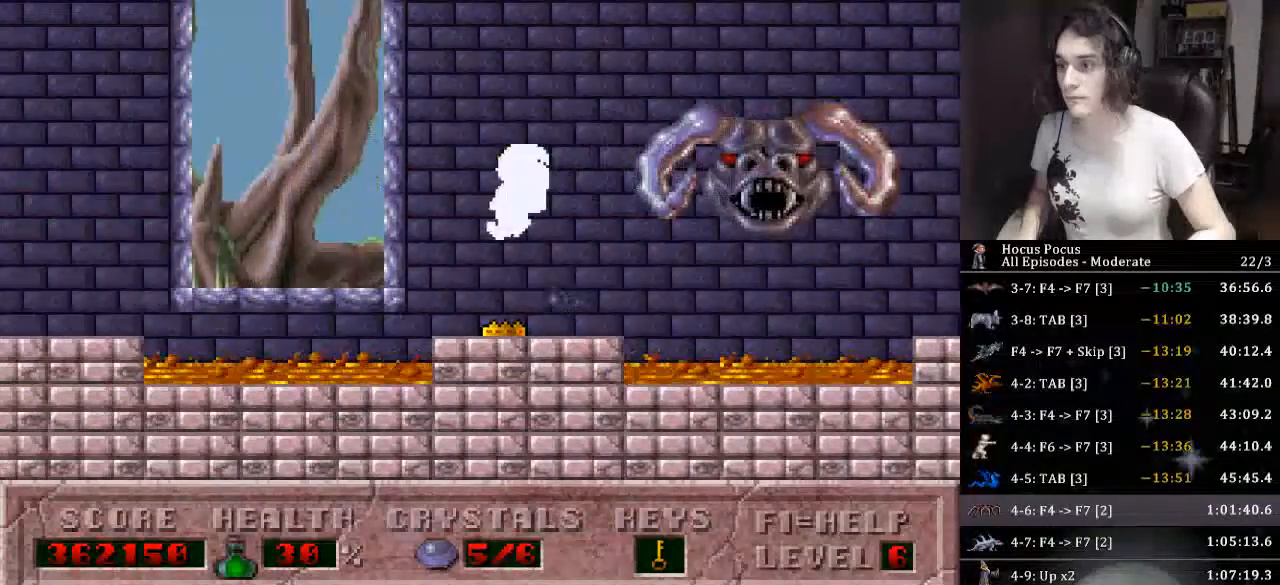
{"keys": ["left"], "events": [[166, "ctrl_l", "down"], [466, "ctrl_l", "up"]]}
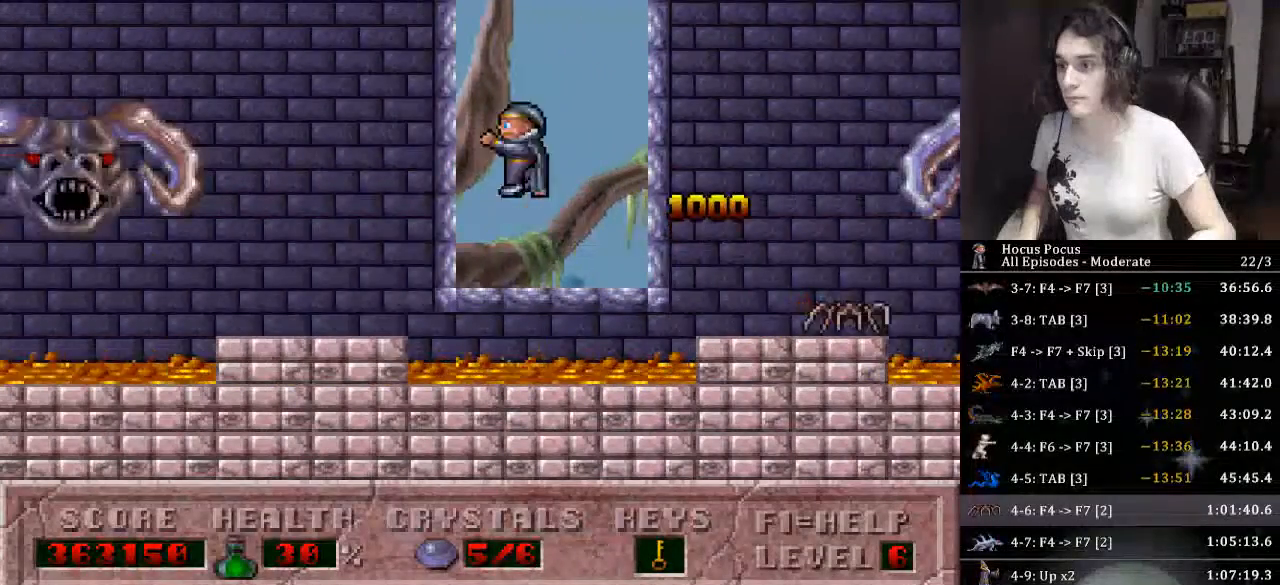
{"keys": ["left"], "events": []}
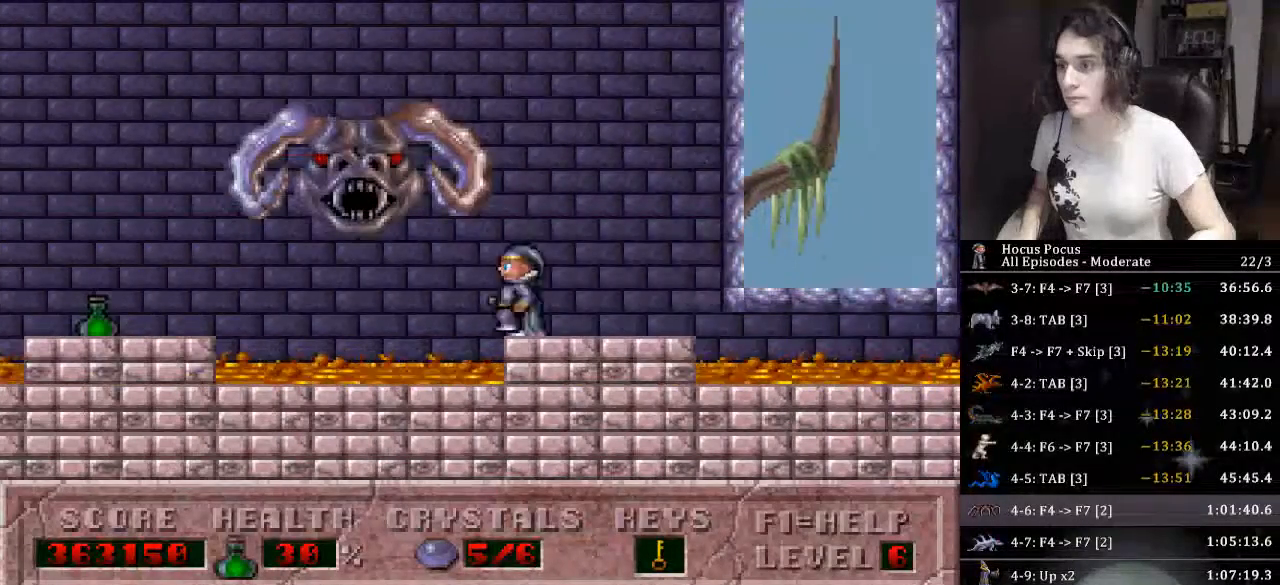
{"keys": ["left"], "events": [[33, "ctrl_l", "down"], [266, "ctrl_l", "up"]]}
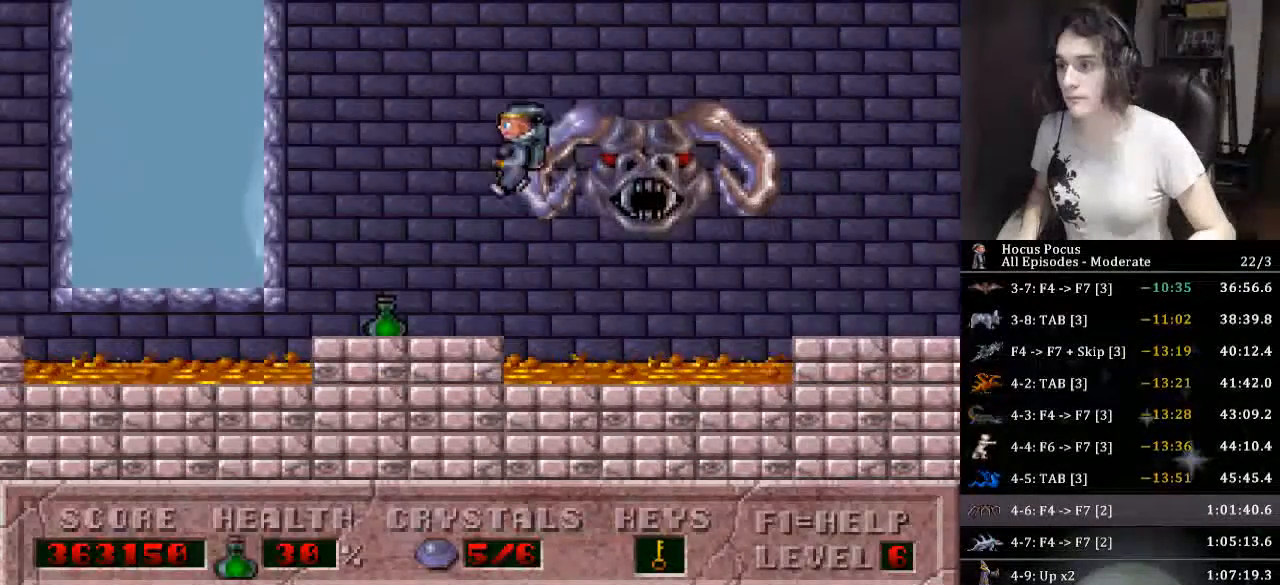
{"keys": ["ctrl_l", "left"], "events": [[333, "ctrl_l", "down"]]}
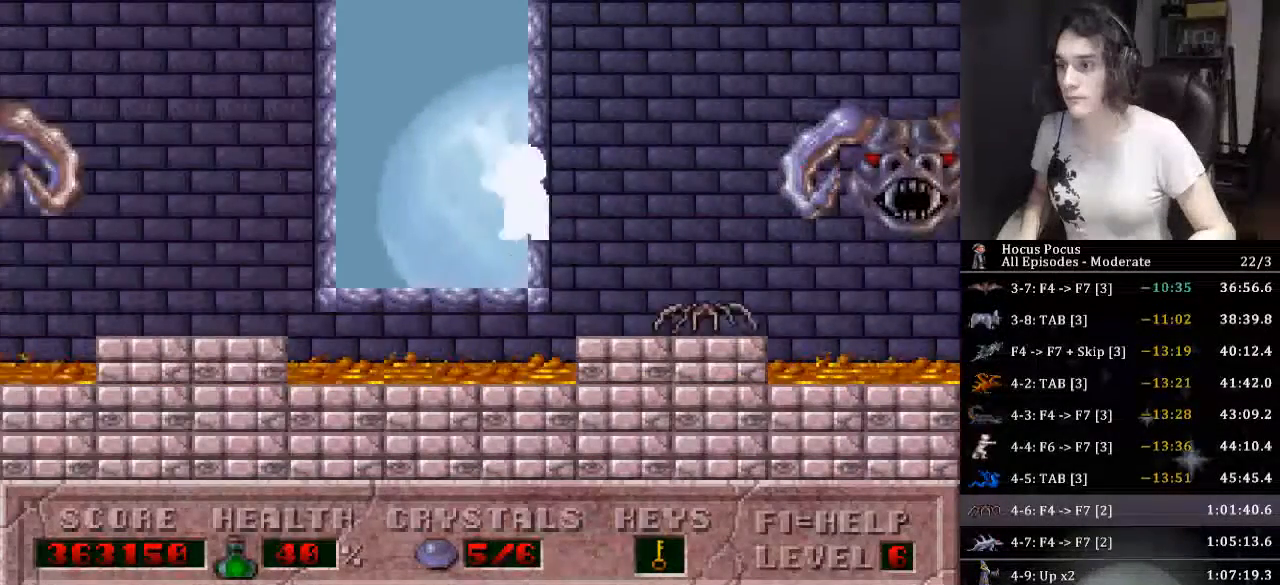
{"keys": ["left"], "events": [[100, "ctrl_l", "up"]]}
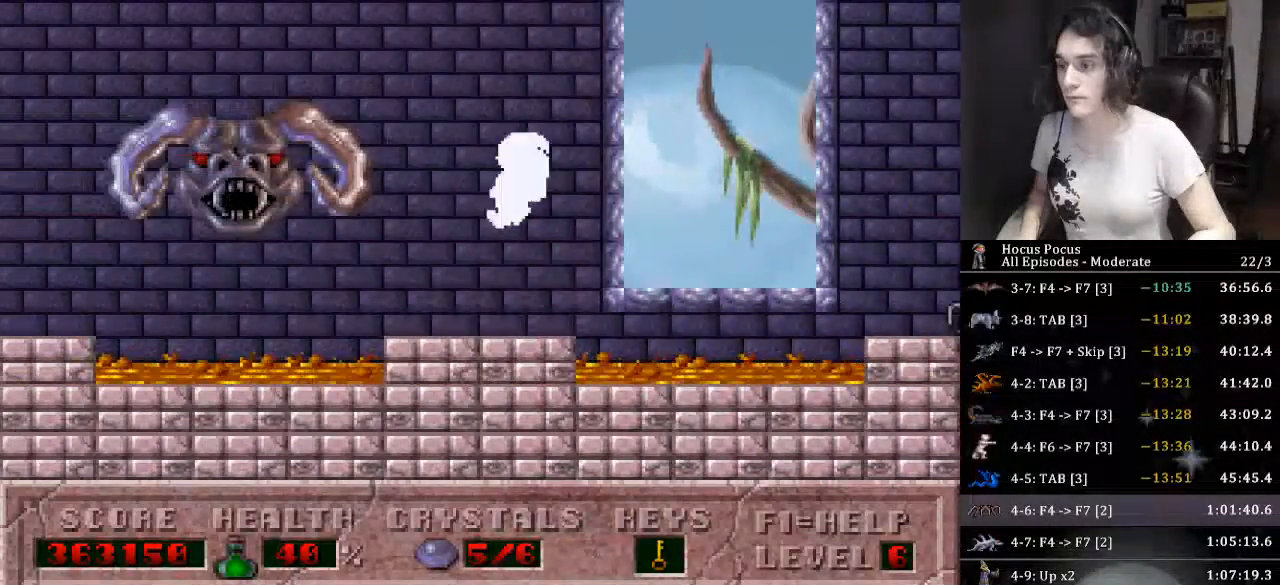
{"keys": ["left"], "events": [[200, "ctrl_l", "down"], [433, "ctrl_l", "up"]]}
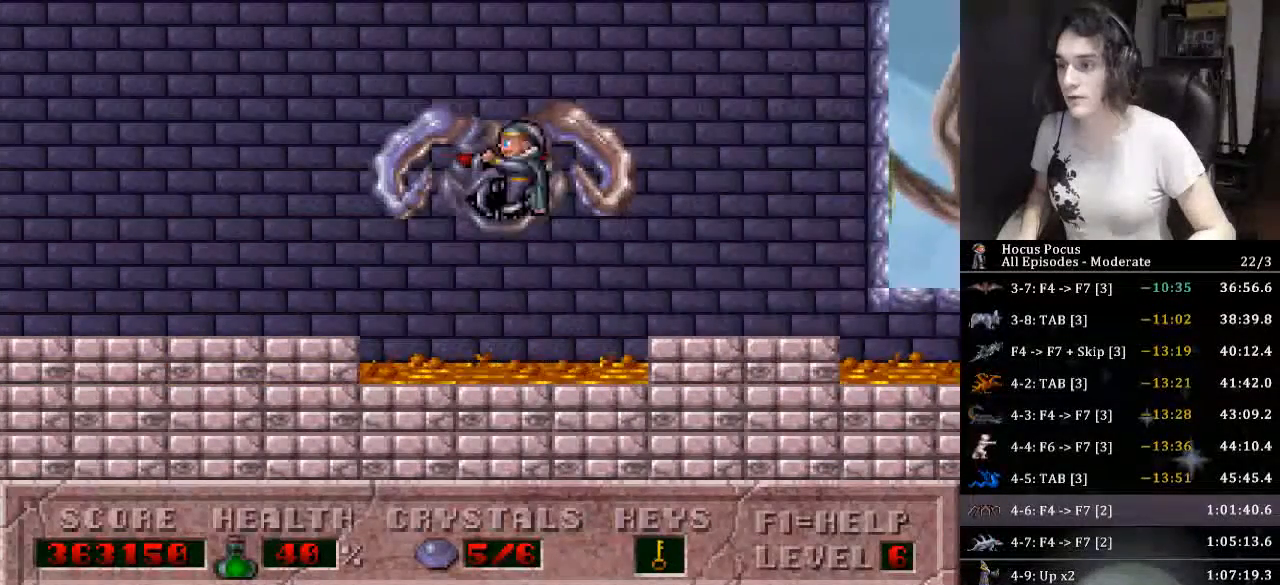
{"keys": ["left"], "events": []}
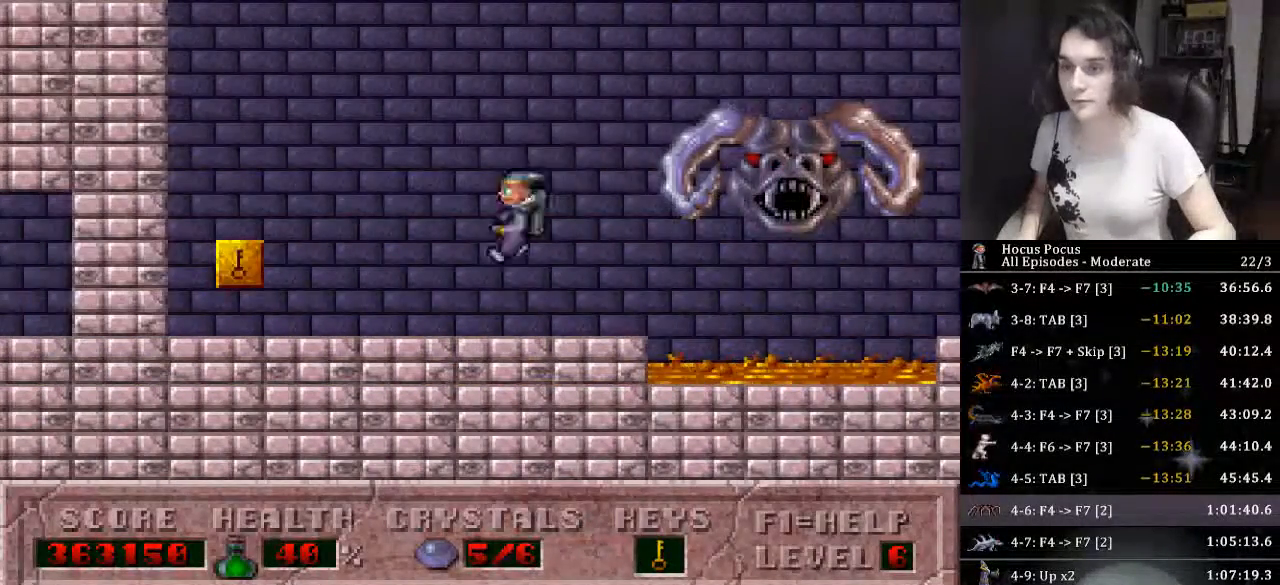
{"keys": ["left"], "events": []}
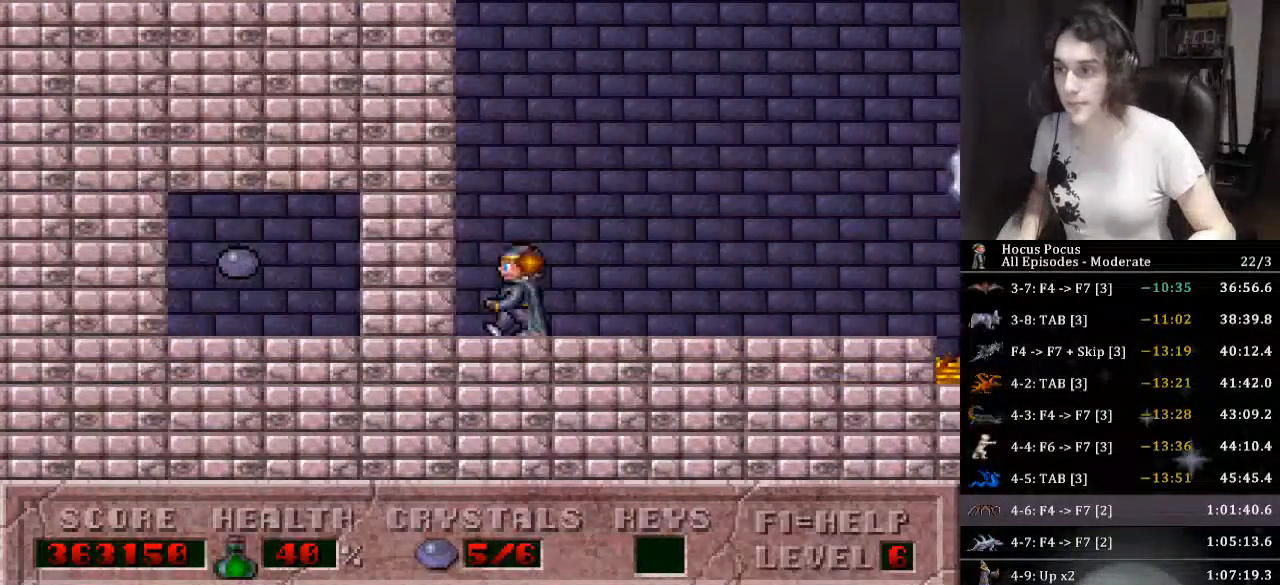
{"keys": ["left"], "events": []}
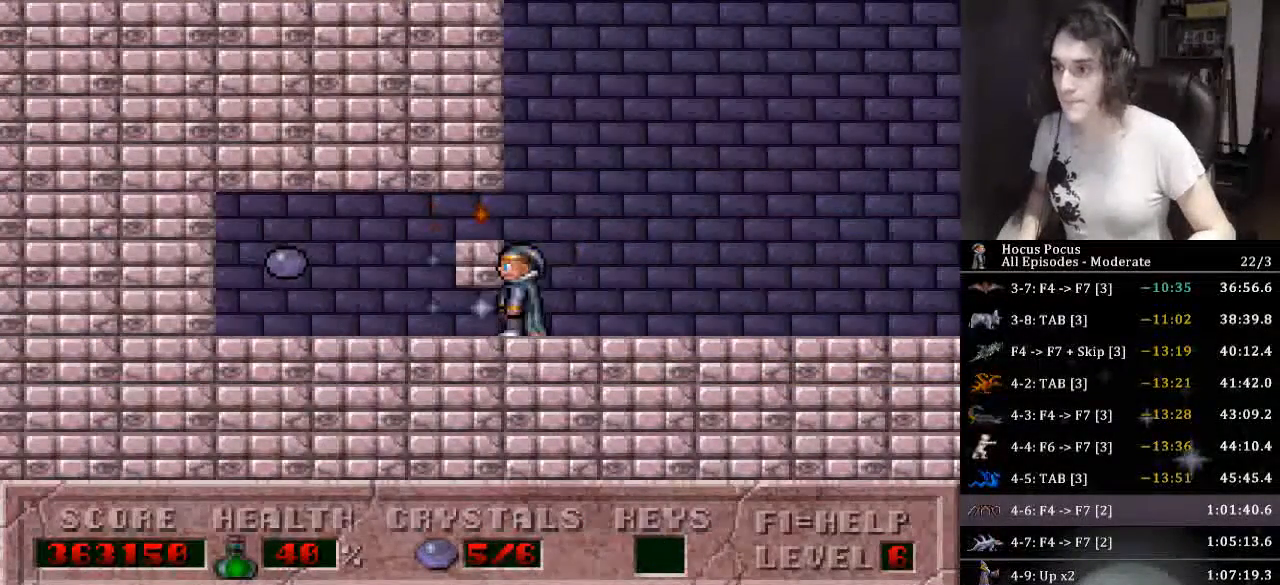
{"keys": ["left"], "events": []}
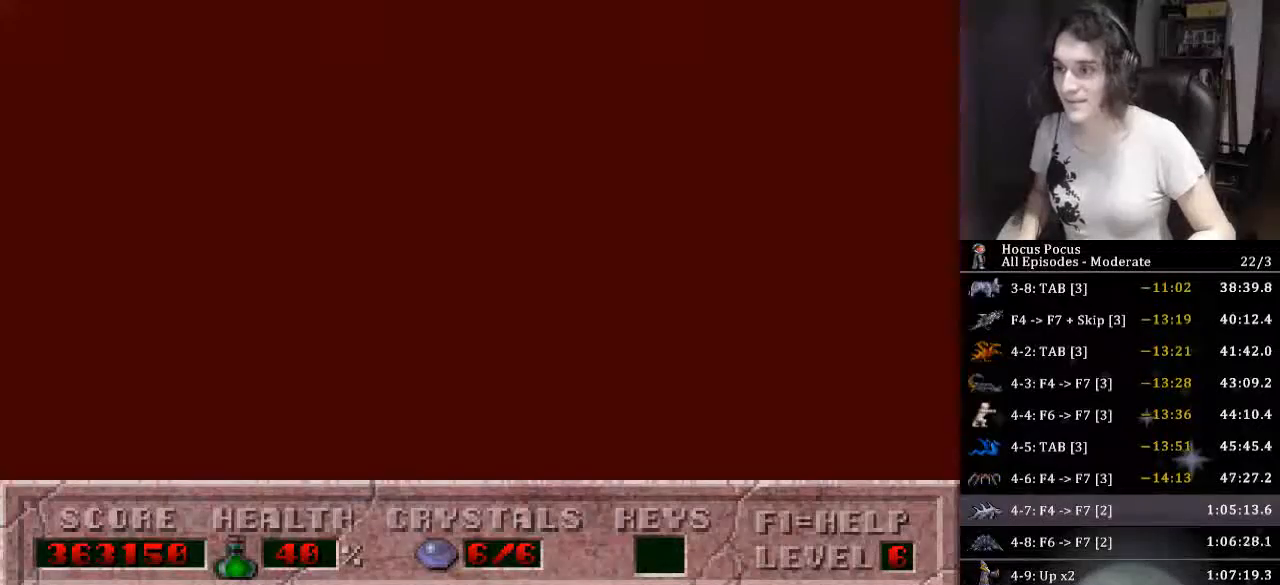
{"keys": [], "events": [[200, "left", "up"]]}
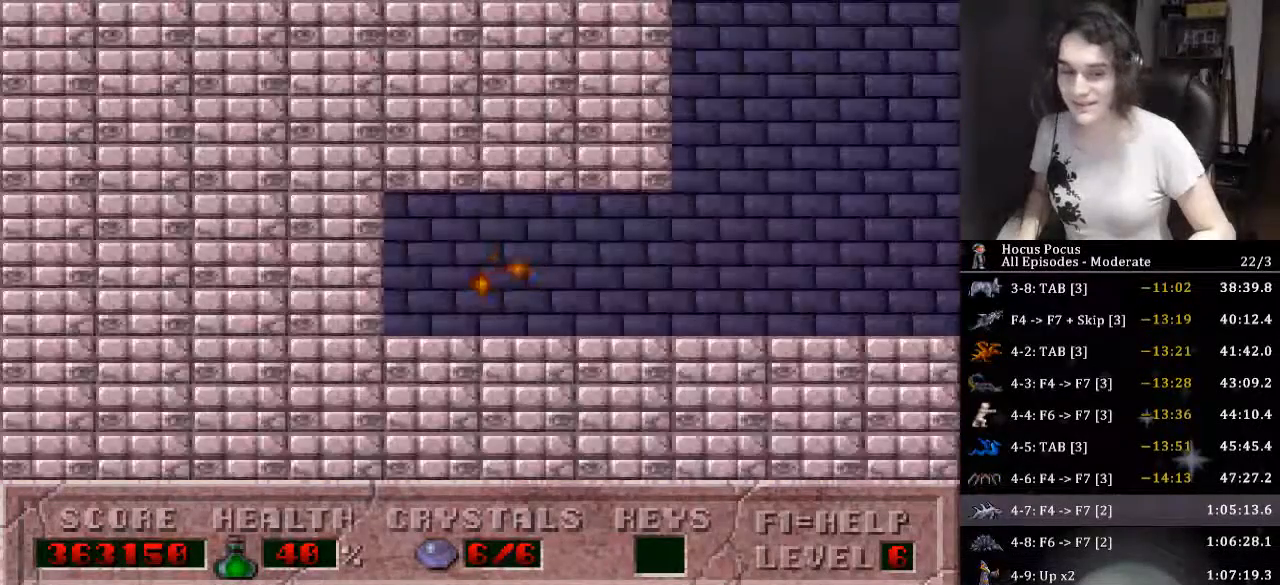
{"keys": [], "events": []}